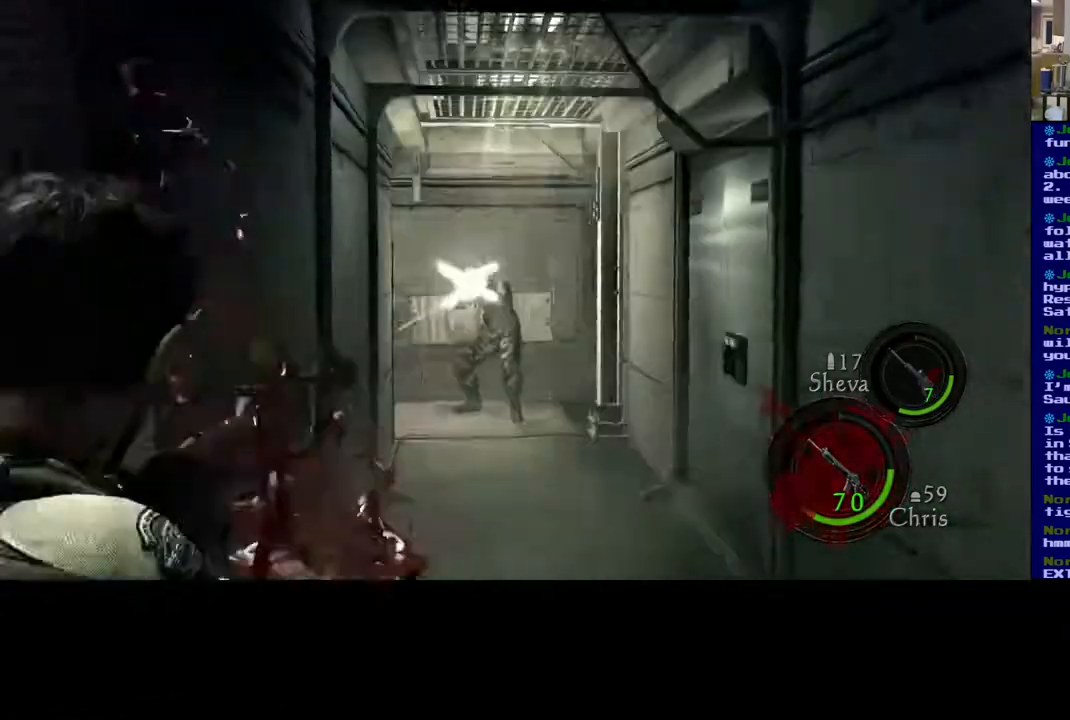
Gameplay with a controller (Xbox layout); each line is a JSON object with the inputs held at the frame after it (dt_ms = milliseconds from this image to that frame). "events" lists button and stick changes between this image and that frame as [ms after this image, input, new state], when the widget could be followed in between. Not read: L2.
{"dt_ms": 500, "buttons": [], "left_stick": "center", "right_stick": "left", "events": [[83, "right_stick", "down-right"], [317, "right_stick", "right"], [483, "right_stick", "left"]]}
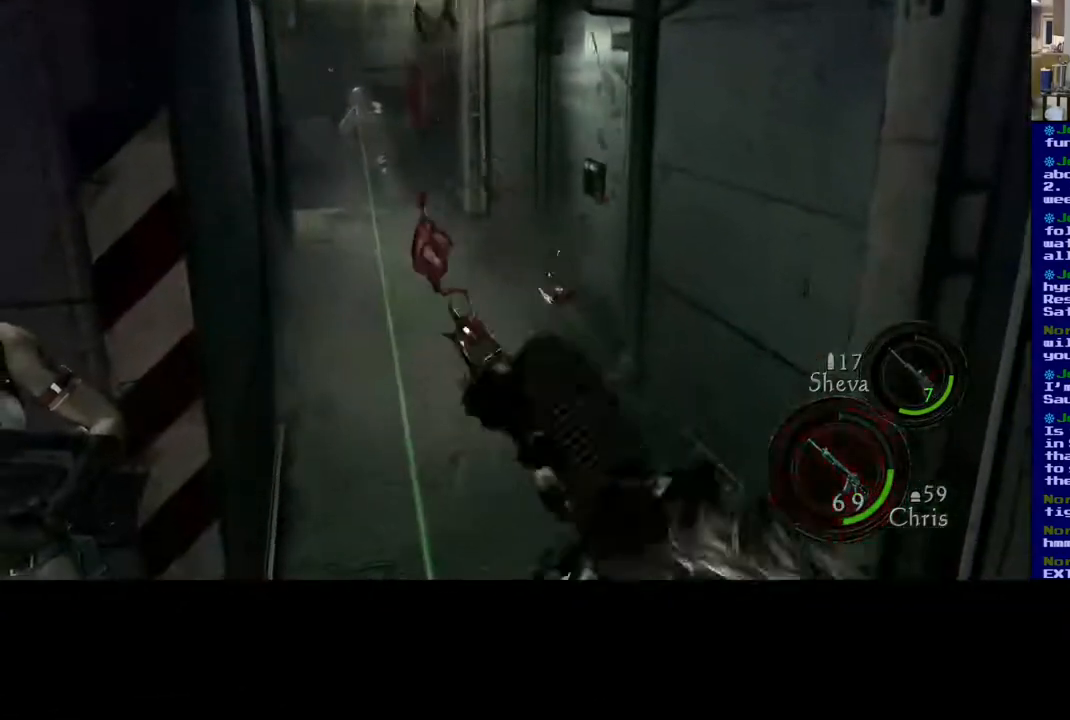
{"dt_ms": 500, "buttons": [], "left_stick": "center", "right_stick": "center", "events": [[133, "right_stick", "center"]]}
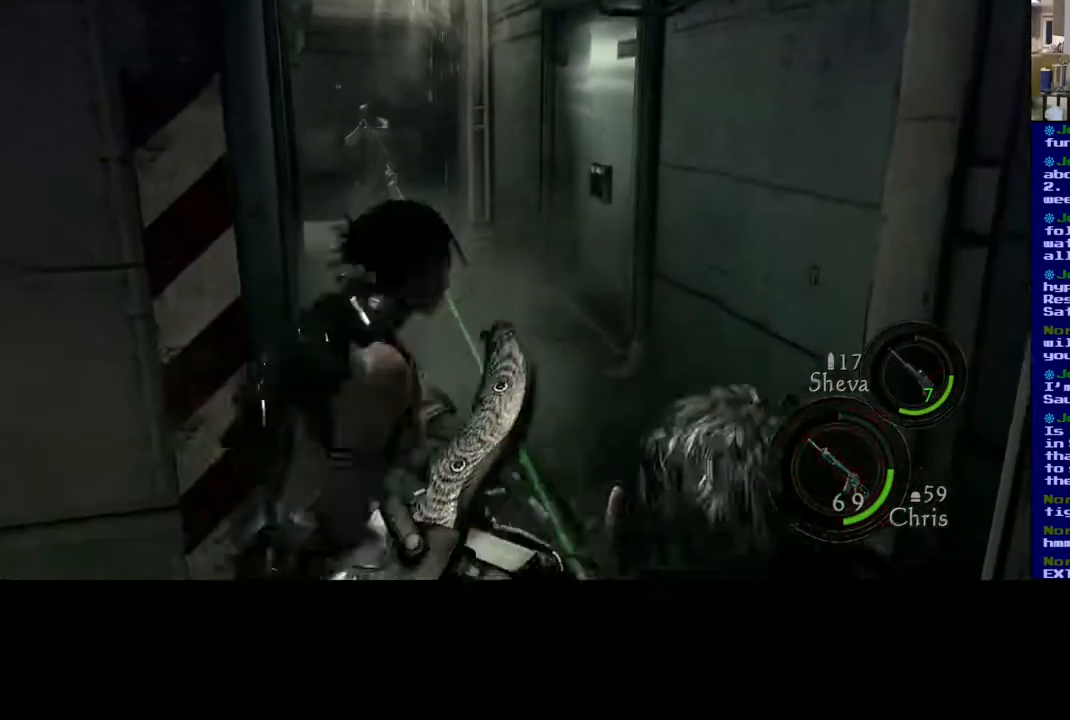
{"dt_ms": 500, "buttons": [], "left_stick": "center", "right_stick": "up", "events": [[50, "right_stick", "left"], [283, "right_stick", "up"]]}
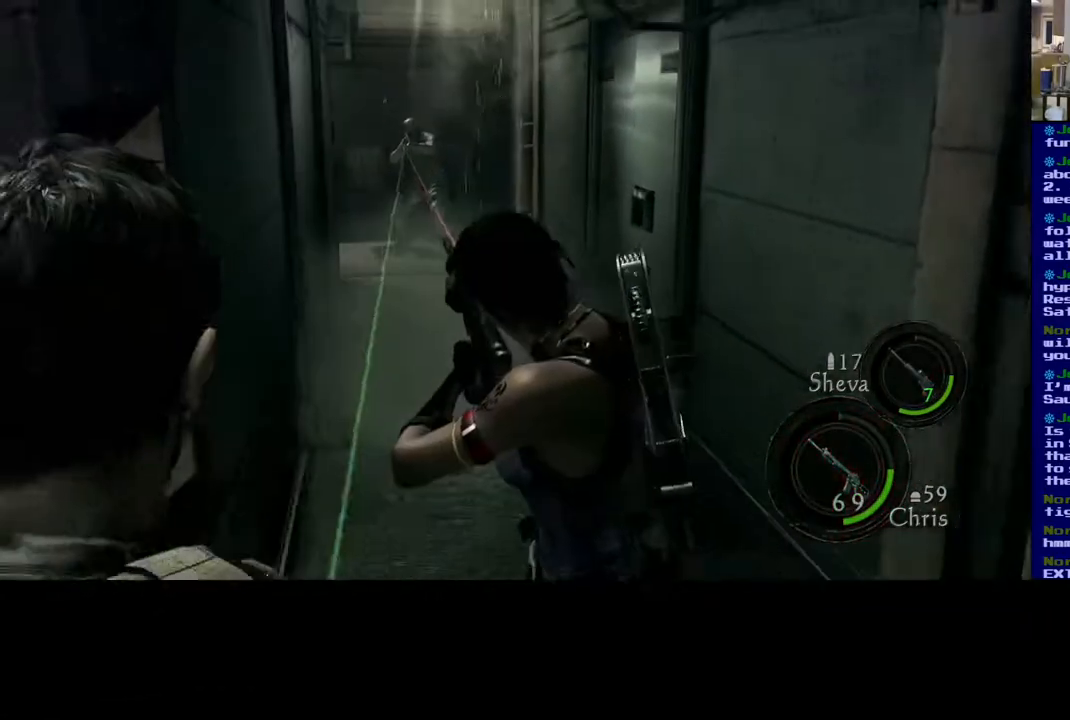
{"dt_ms": 500, "buttons": [], "left_stick": "center", "right_stick": "up-right", "events": [[150, "right_stick", "left"], [300, "right_stick", "center"], [383, "right_stick", "up-right"]]}
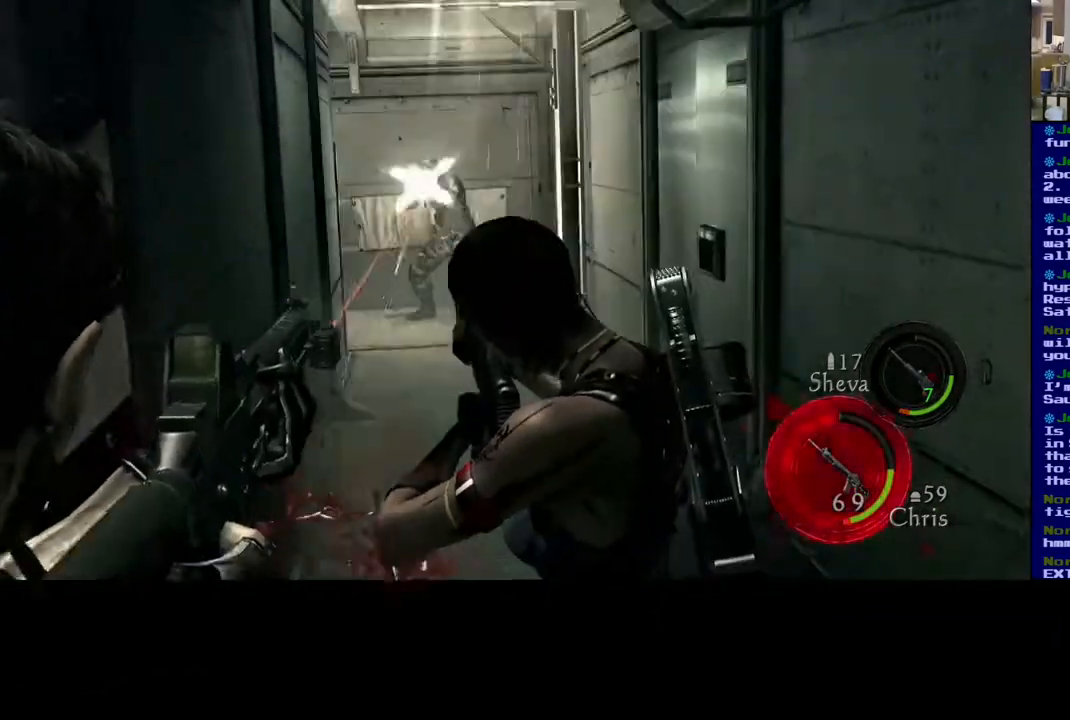
{"dt_ms": 500, "buttons": [], "left_stick": "center", "right_stick": "center", "events": [[100, "right_stick", "down-right"], [250, "right_stick", "center"]]}
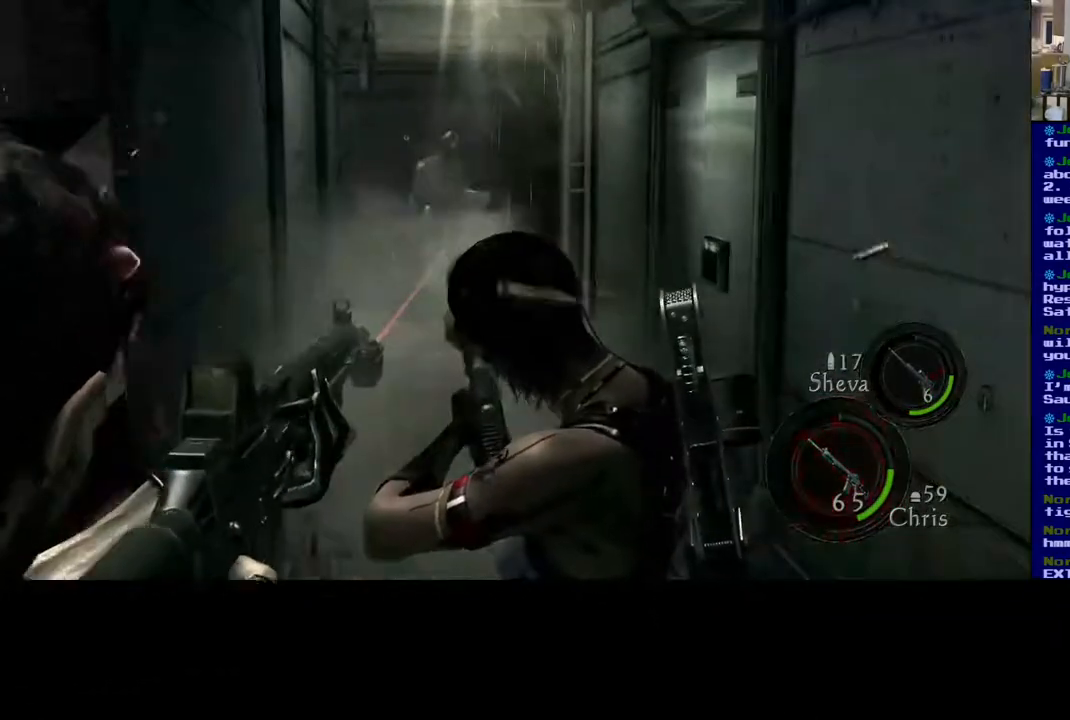
{"dt_ms": 500, "buttons": [], "left_stick": "center", "right_stick": "center", "events": []}
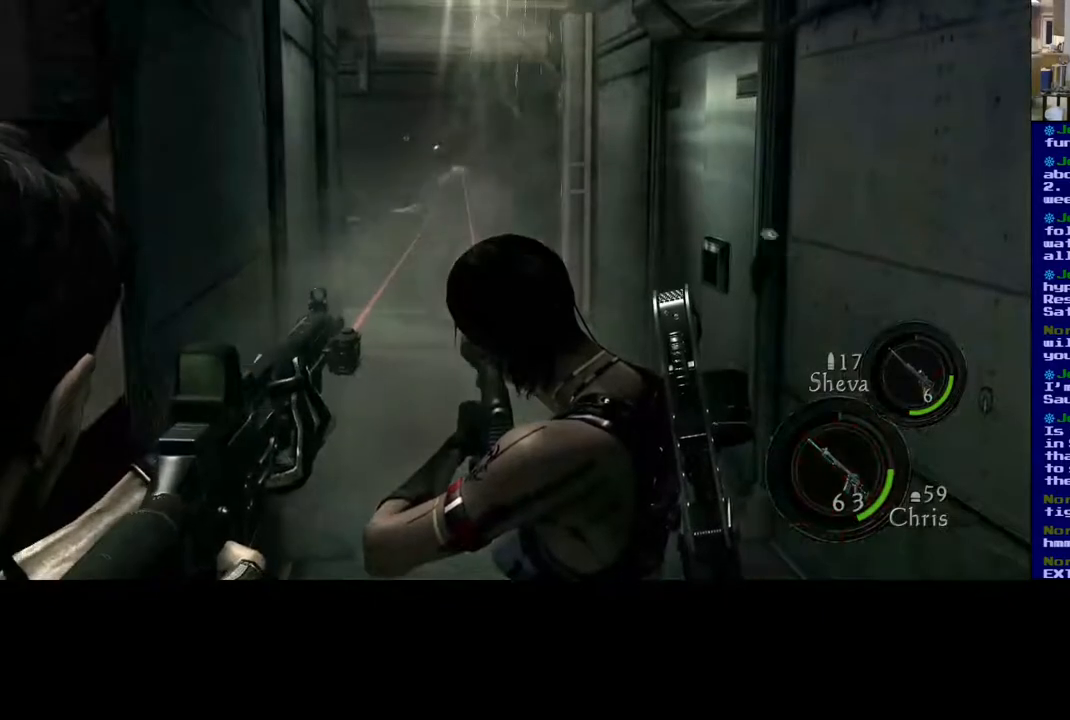
{"dt_ms": 500, "buttons": [], "left_stick": "center", "right_stick": "center", "events": [[100, "right_stick", "left"], [217, "right_stick", "center"]]}
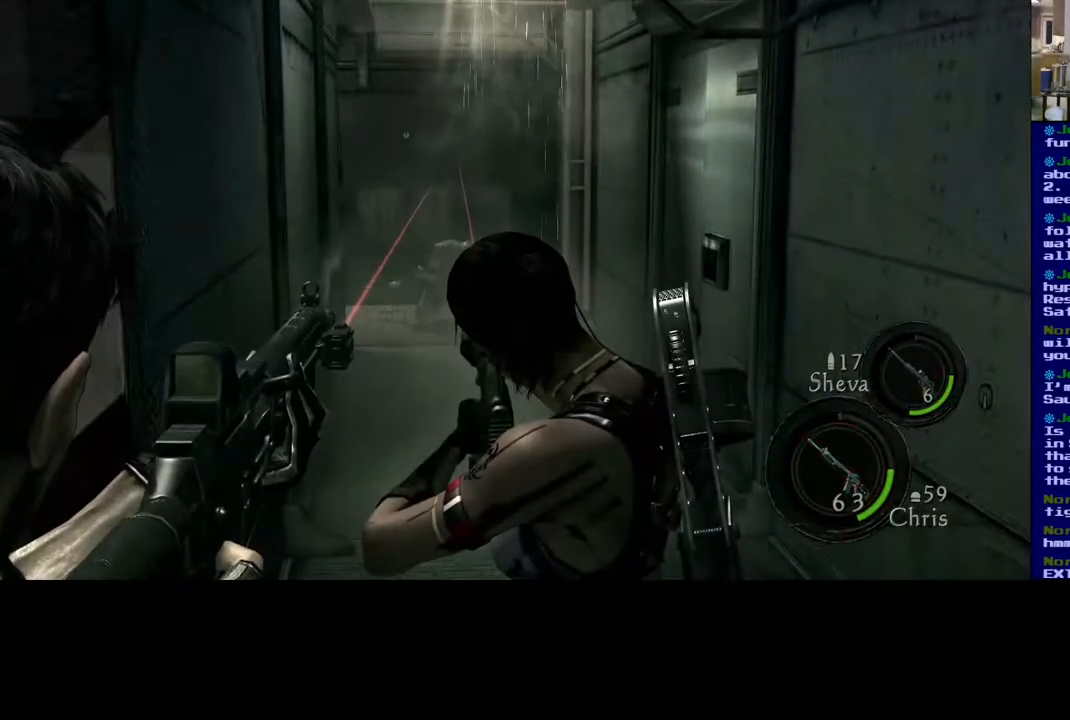
{"dt_ms": 500, "buttons": [], "left_stick": "center", "right_stick": "center", "events": []}
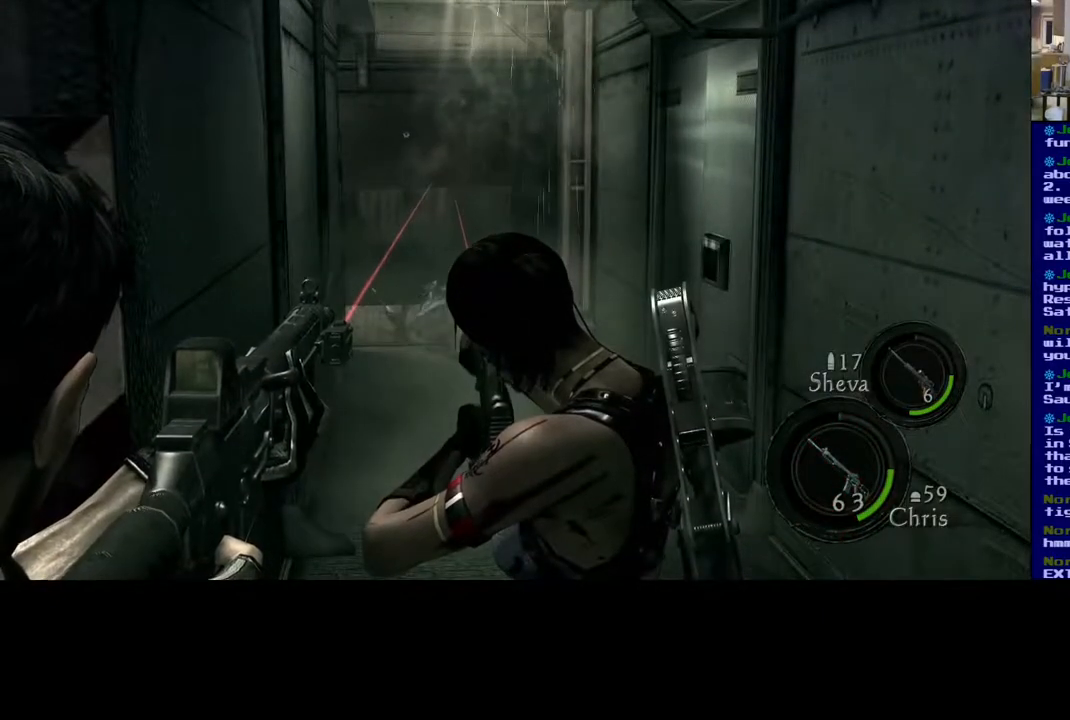
{"dt_ms": 500, "buttons": [], "left_stick": "center", "right_stick": "center", "events": [[33, "right_stick", "left"], [300, "right_stick", "center"]]}
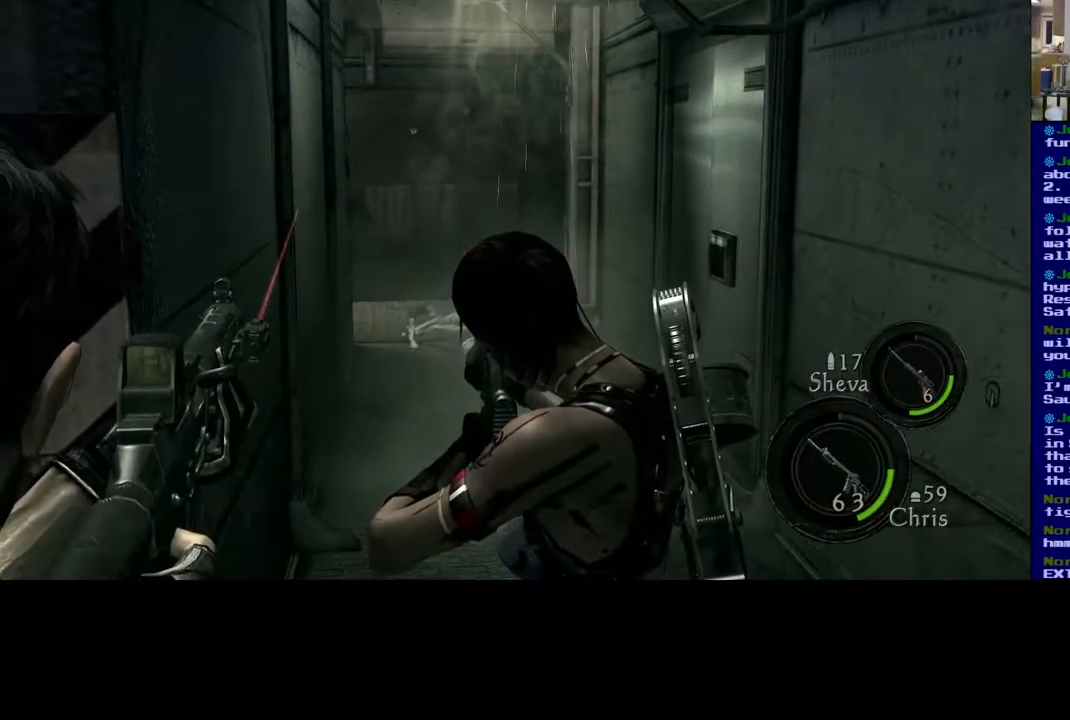
{"dt_ms": 500, "buttons": [], "left_stick": "center", "right_stick": "center", "events": []}
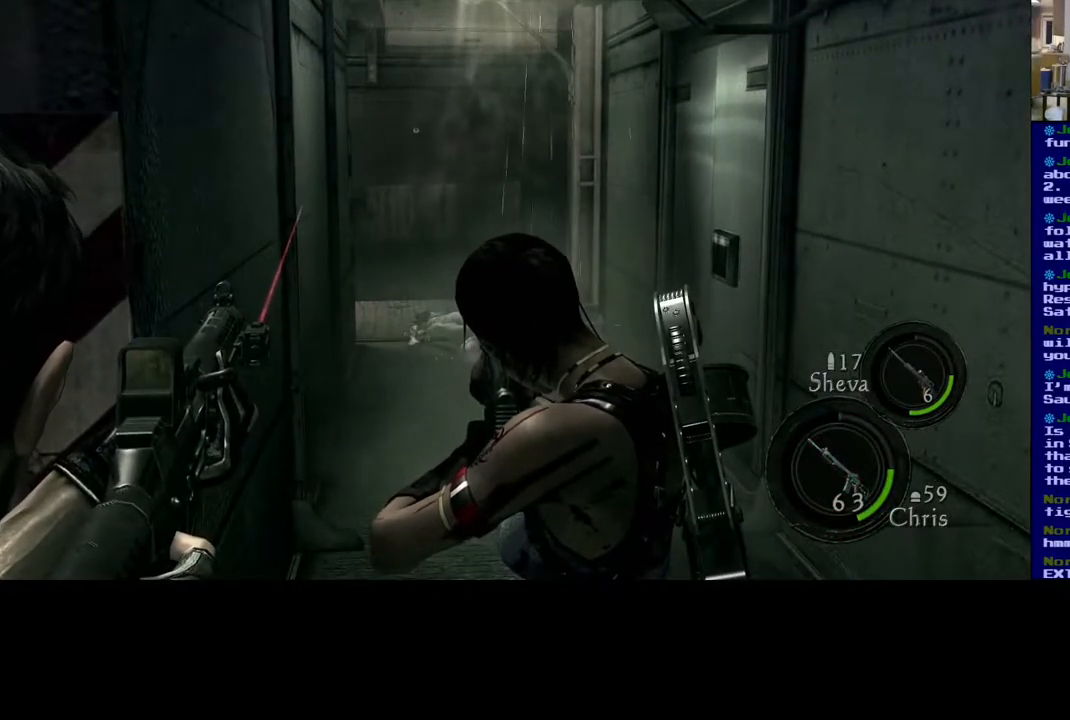
{"dt_ms": 500, "buttons": [], "left_stick": "center", "right_stick": "center", "events": []}
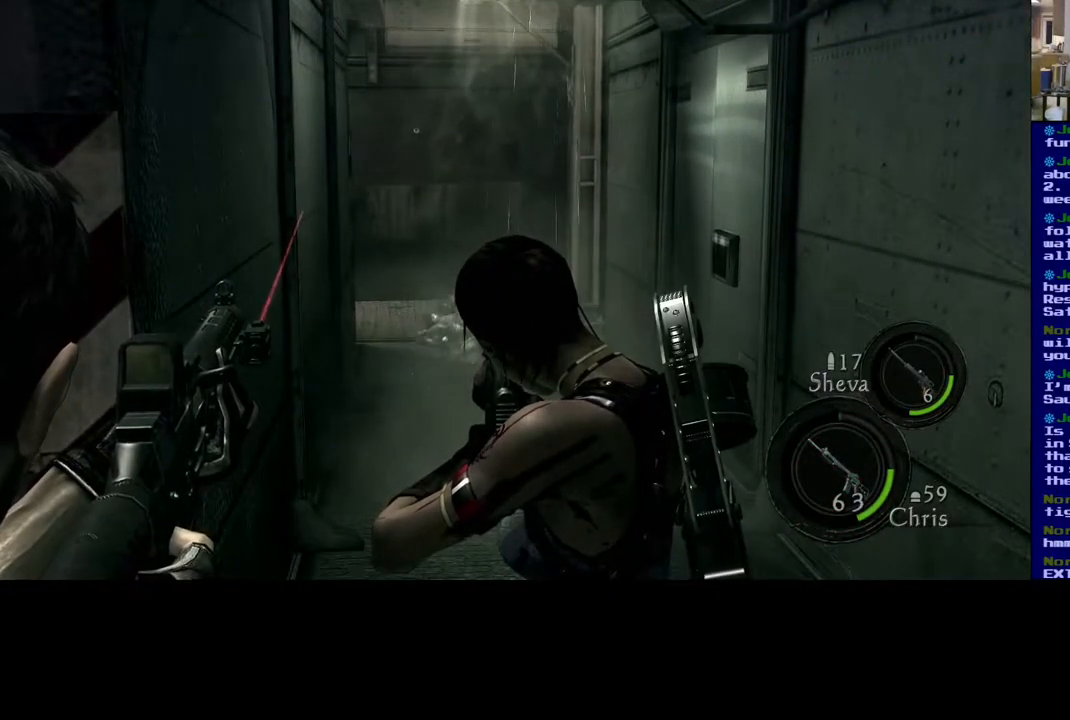
{"dt_ms": 500, "buttons": [], "left_stick": "center", "right_stick": "center", "events": []}
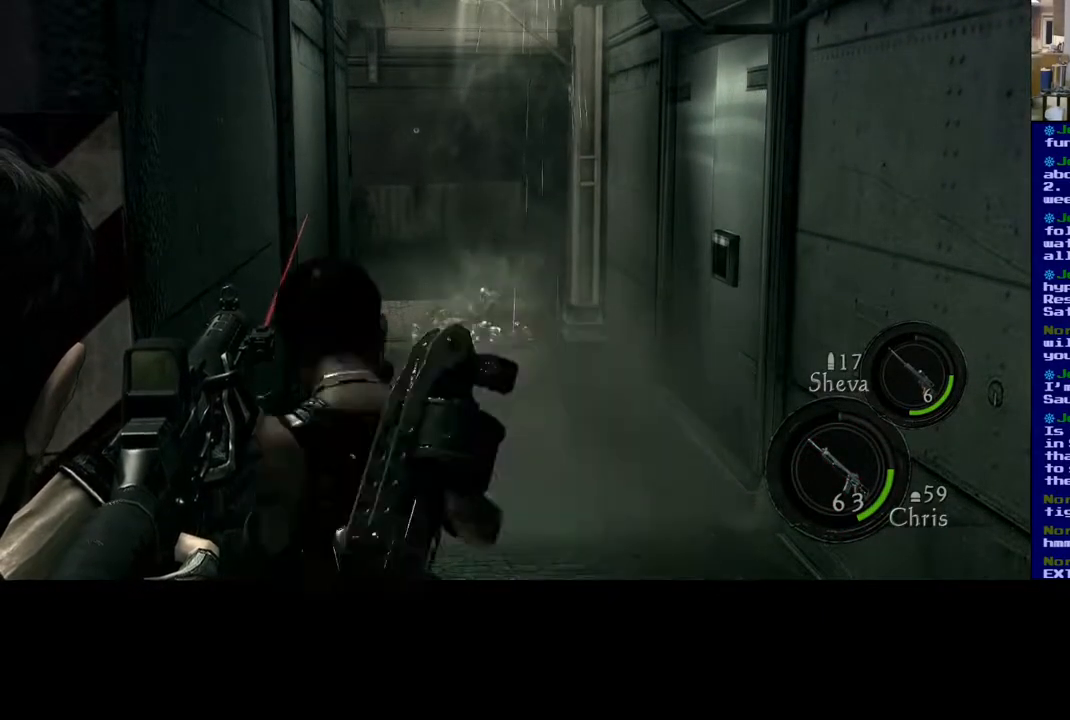
{"dt_ms": 500, "buttons": ["A"], "left_stick": "center", "right_stick": "center", "events": [[400, "A", "down"]]}
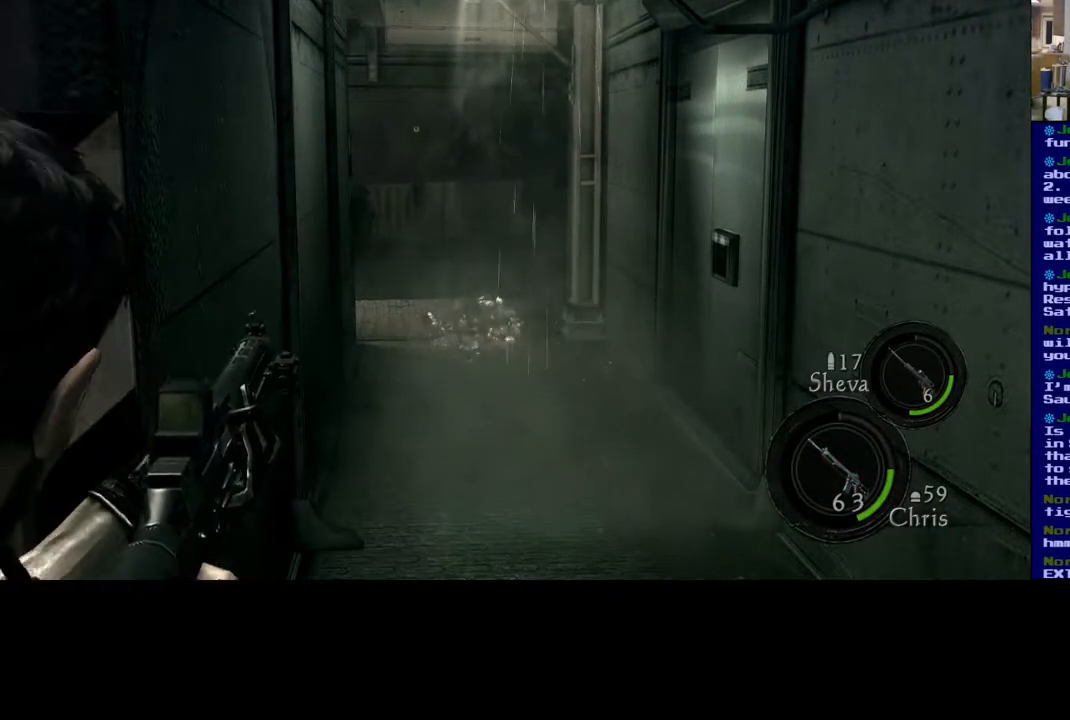
{"dt_ms": 500, "buttons": [], "left_stick": "center", "right_stick": "center", "events": [[17, "A", "up"]]}
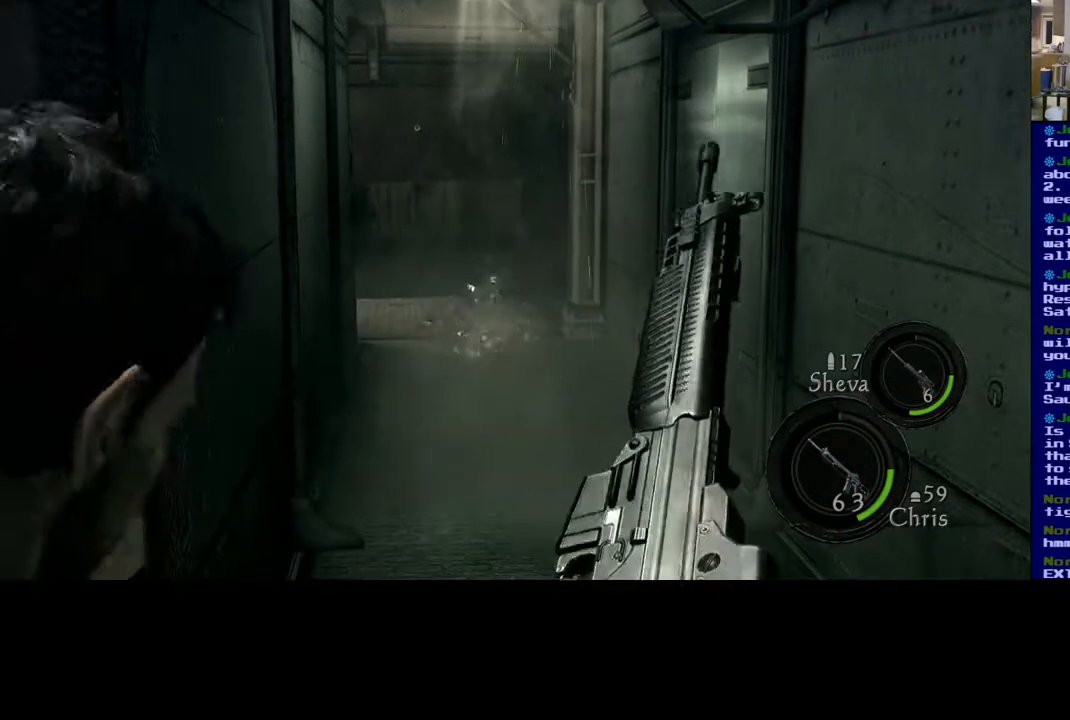
{"dt_ms": 500, "buttons": [], "left_stick": "center", "right_stick": "center", "events": []}
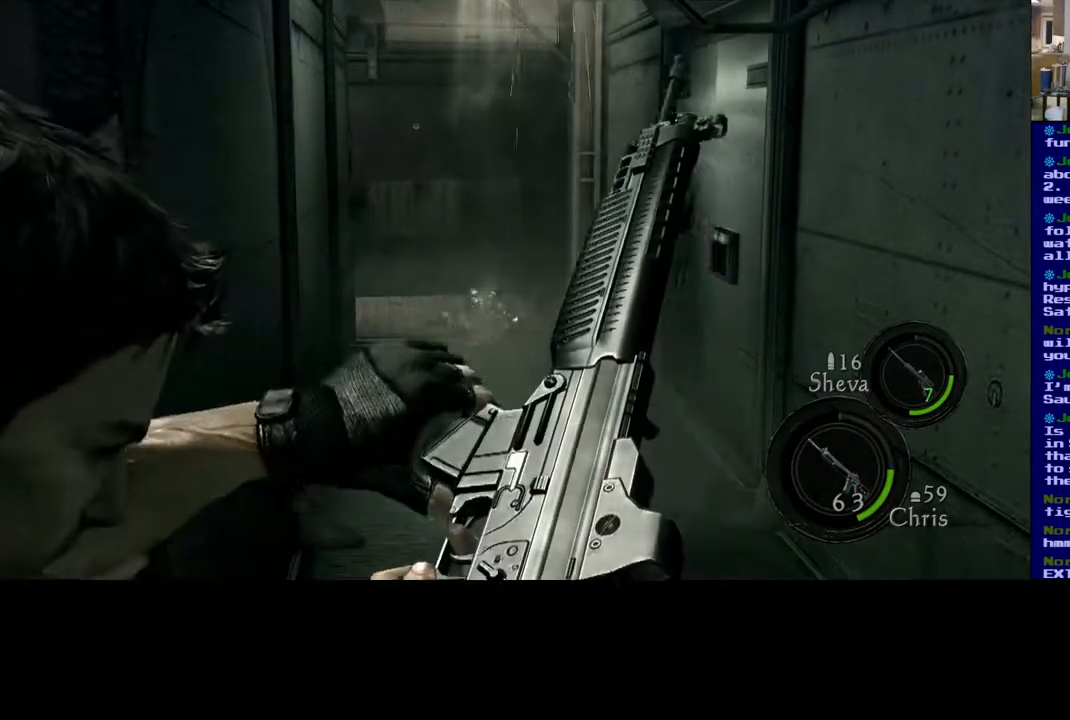
{"dt_ms": 500, "buttons": [], "left_stick": "center", "right_stick": "center", "events": []}
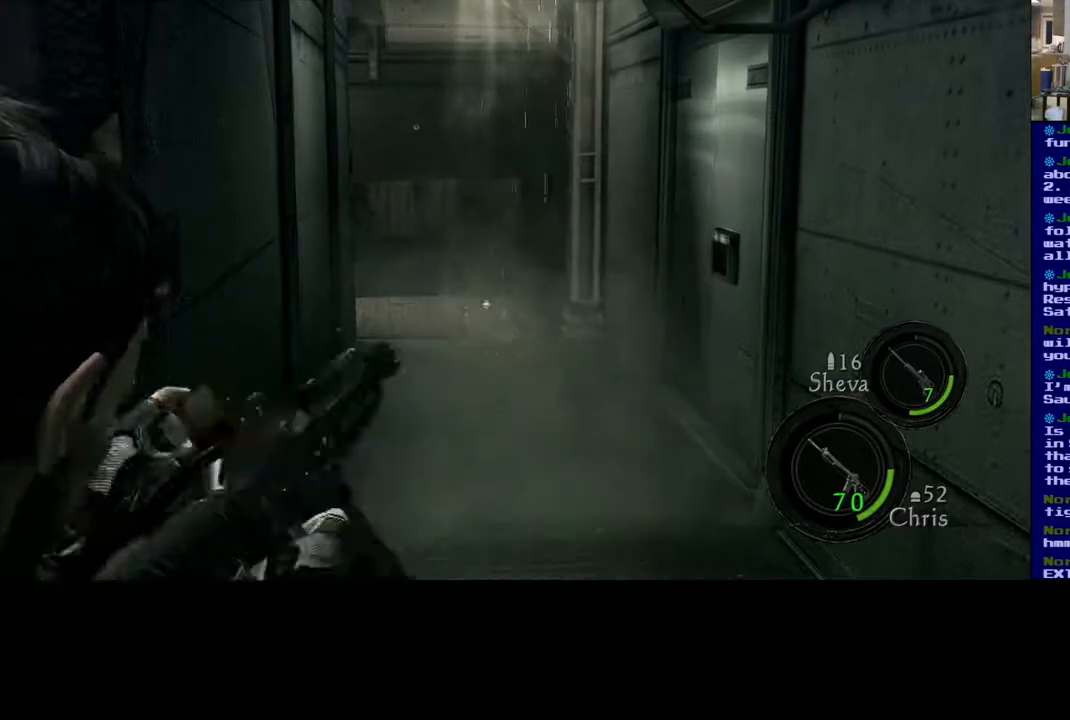
{"dt_ms": 500, "buttons": [], "left_stick": "center", "right_stick": "center", "events": []}
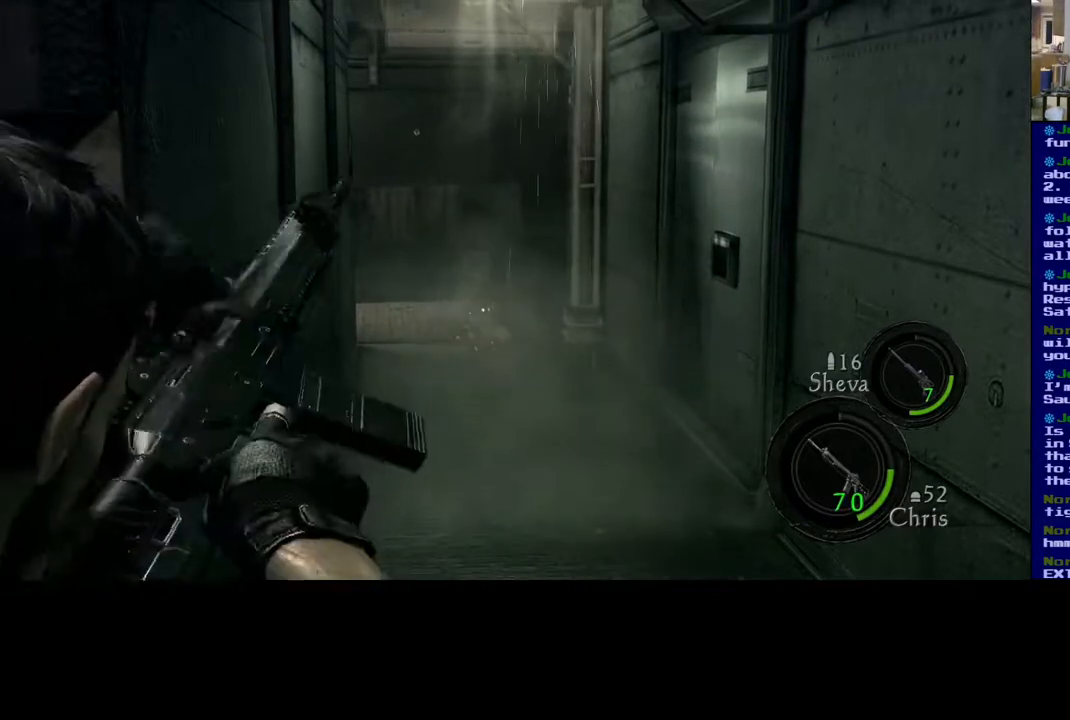
{"dt_ms": 500, "buttons": [], "left_stick": "center", "right_stick": "center", "events": []}
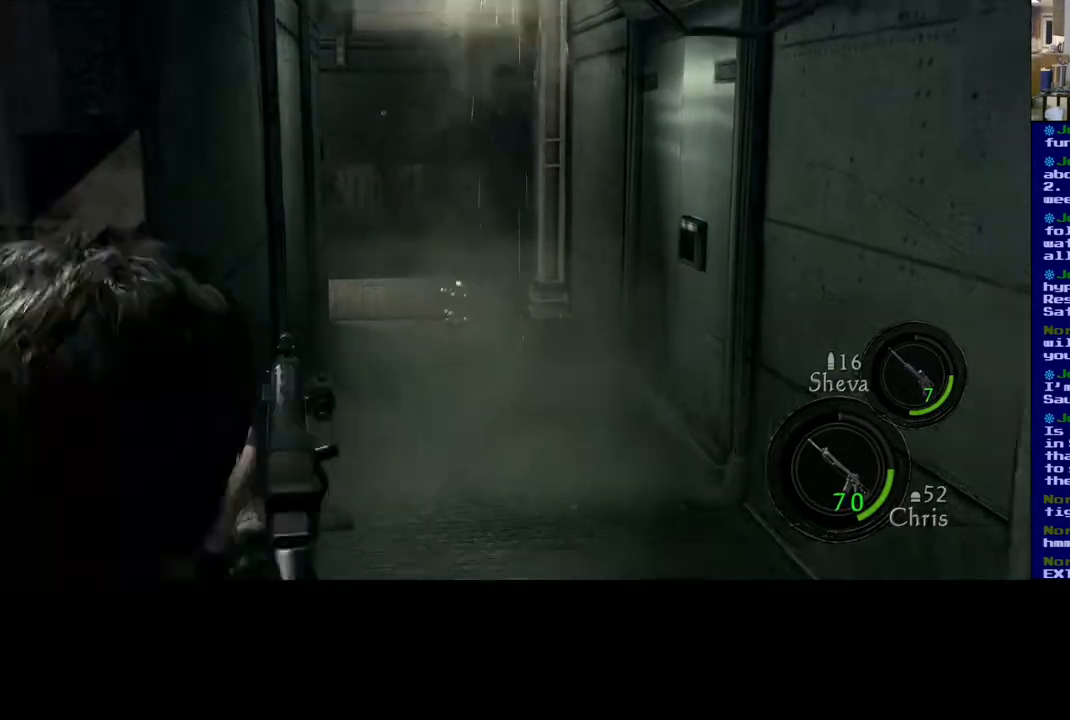
{"dt_ms": 500, "buttons": [], "left_stick": "up-right", "right_stick": "center", "events": [[50, "left_stick", "right"], [150, "right_stick", "left"], [267, "left_stick", "up-right"], [283, "right_stick", "center"]]}
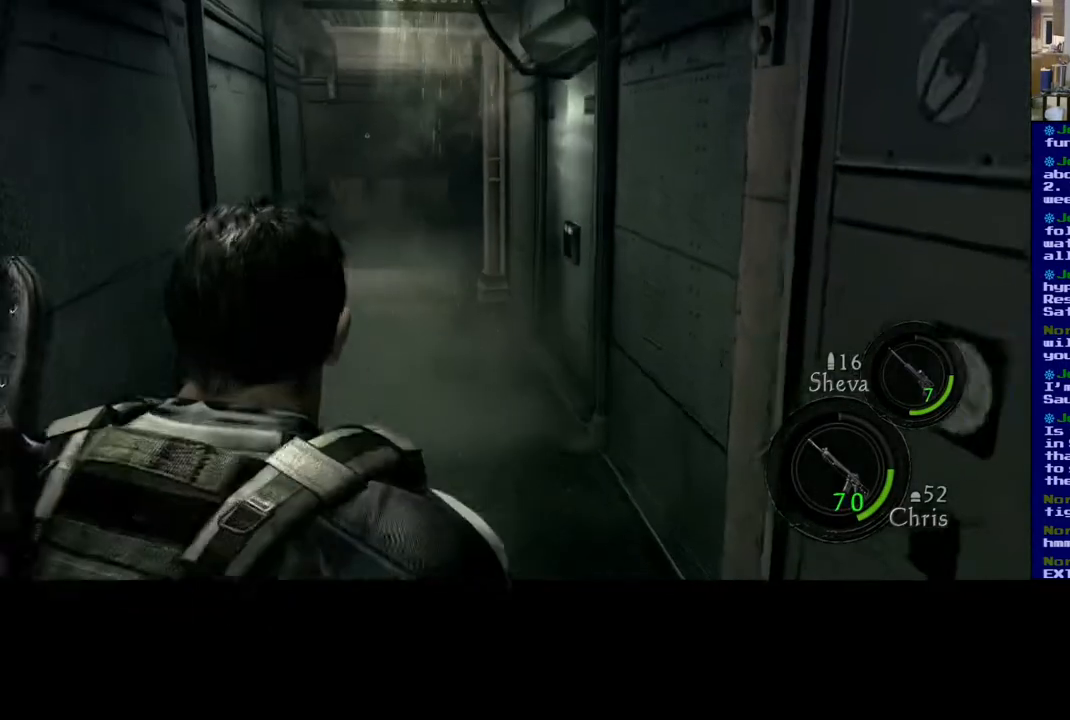
{"dt_ms": 500, "buttons": ["L3"], "left_stick": "up-right", "right_stick": "center", "events": [[100, "right_stick", "down"], [250, "L3", "down"], [317, "right_stick", "center"]]}
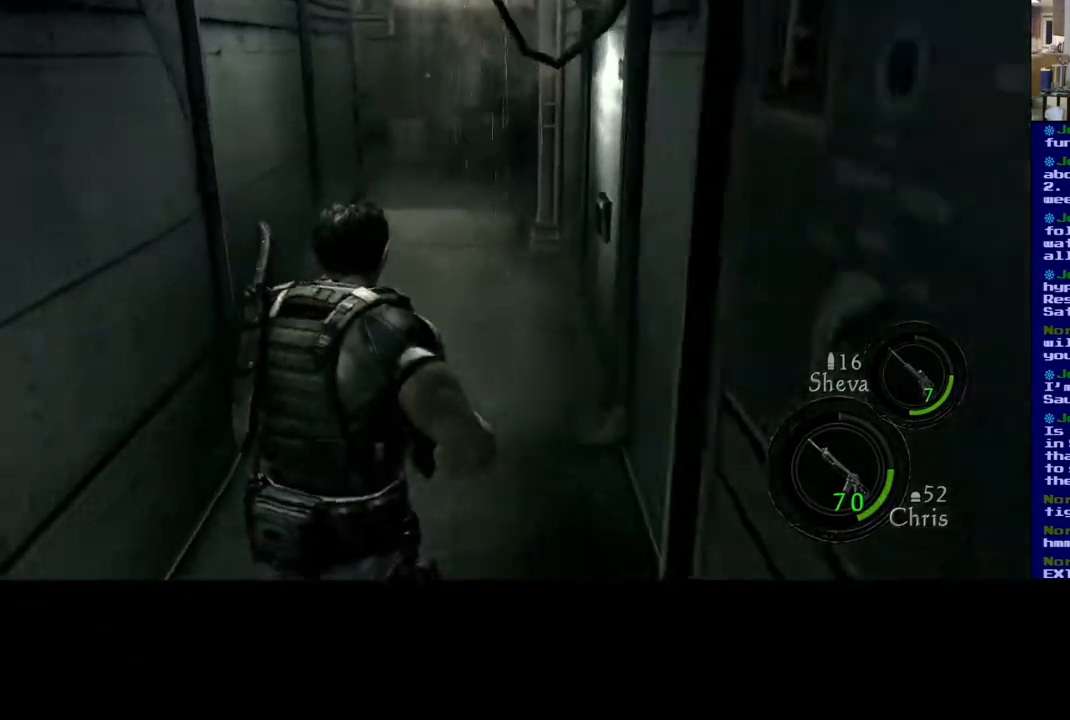
{"dt_ms": 500, "buttons": ["L3"], "left_stick": "up-right", "right_stick": "center", "events": []}
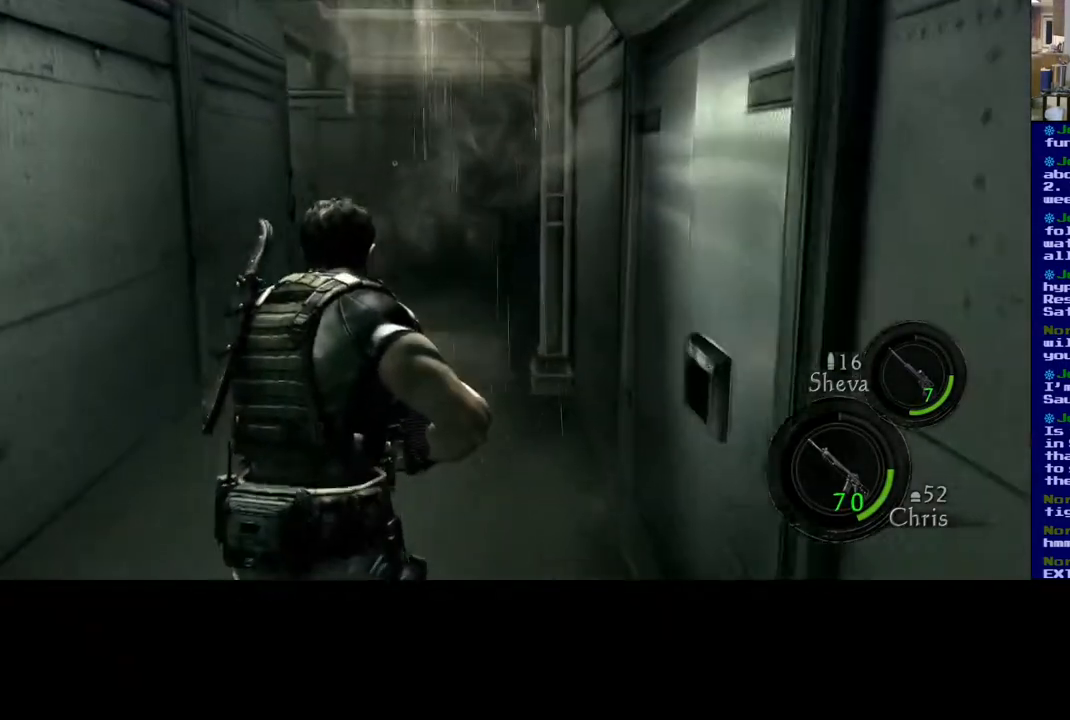
{"dt_ms": 500, "buttons": [], "left_stick": "up-right", "right_stick": "down-left", "events": [[83, "right_stick", "down-left"], [283, "L3", "up"]]}
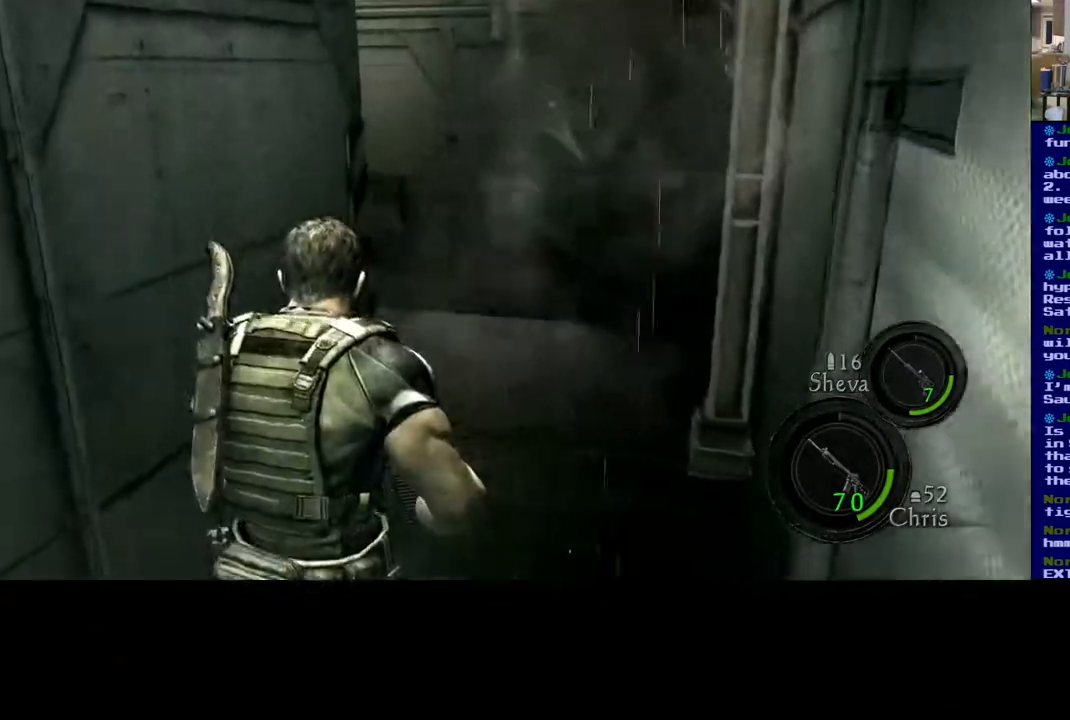
{"dt_ms": 500, "buttons": [], "left_stick": "up-right", "right_stick": "up", "events": [[183, "right_stick", "center"], [300, "right_stick", "up-left"], [383, "right_stick", "up"]]}
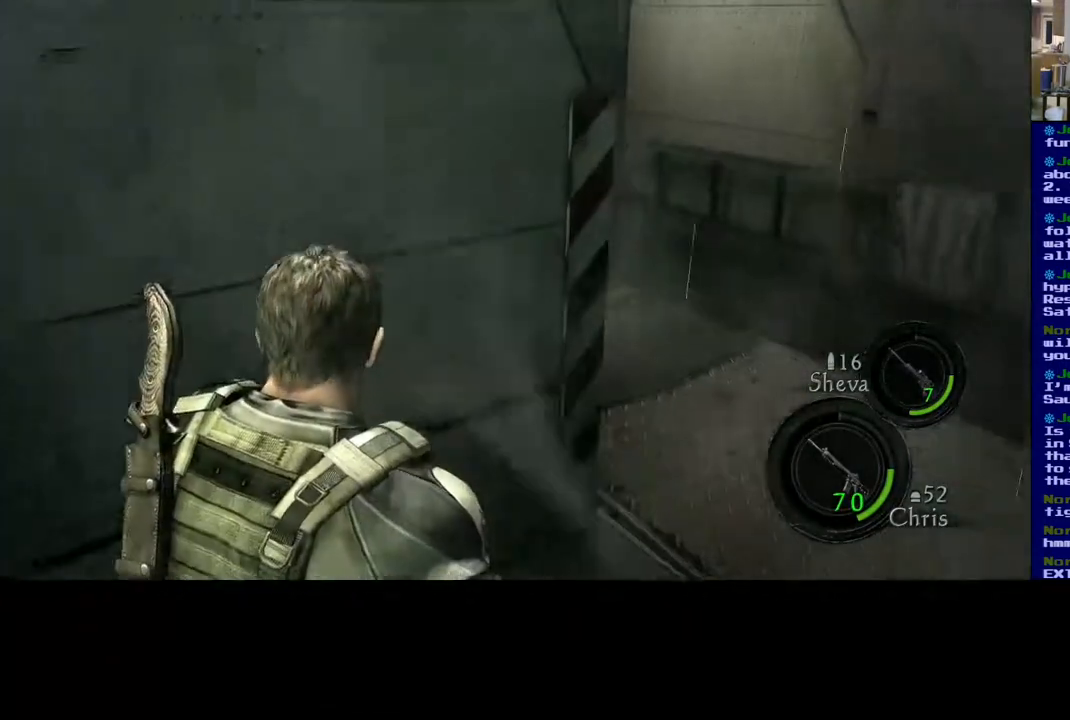
{"dt_ms": 500, "buttons": [], "left_stick": "up-right", "right_stick": "up-left", "events": [[317, "right_stick", "center"], [483, "right_stick", "up-left"]]}
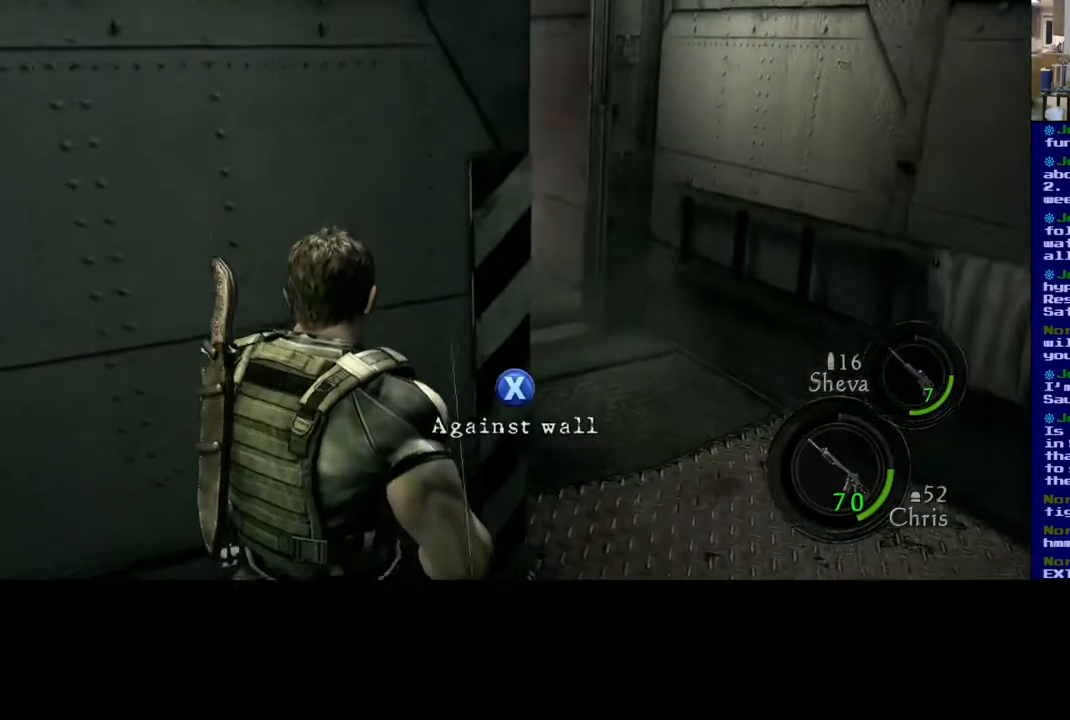
{"dt_ms": 500, "buttons": ["X"], "left_stick": "center", "right_stick": "center", "events": [[183, "right_stick", "center"], [250, "left_stick", "center"], [333, "X", "down"]]}
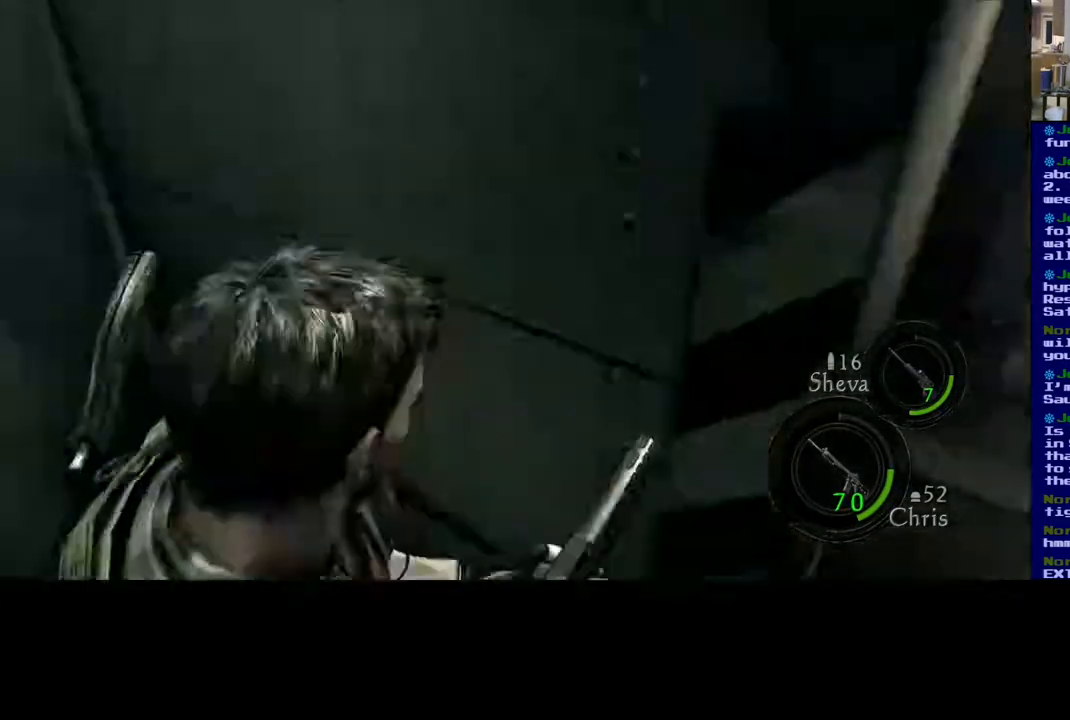
{"dt_ms": 500, "buttons": [], "left_stick": "center", "right_stick": "center", "events": [[17, "X", "up"]]}
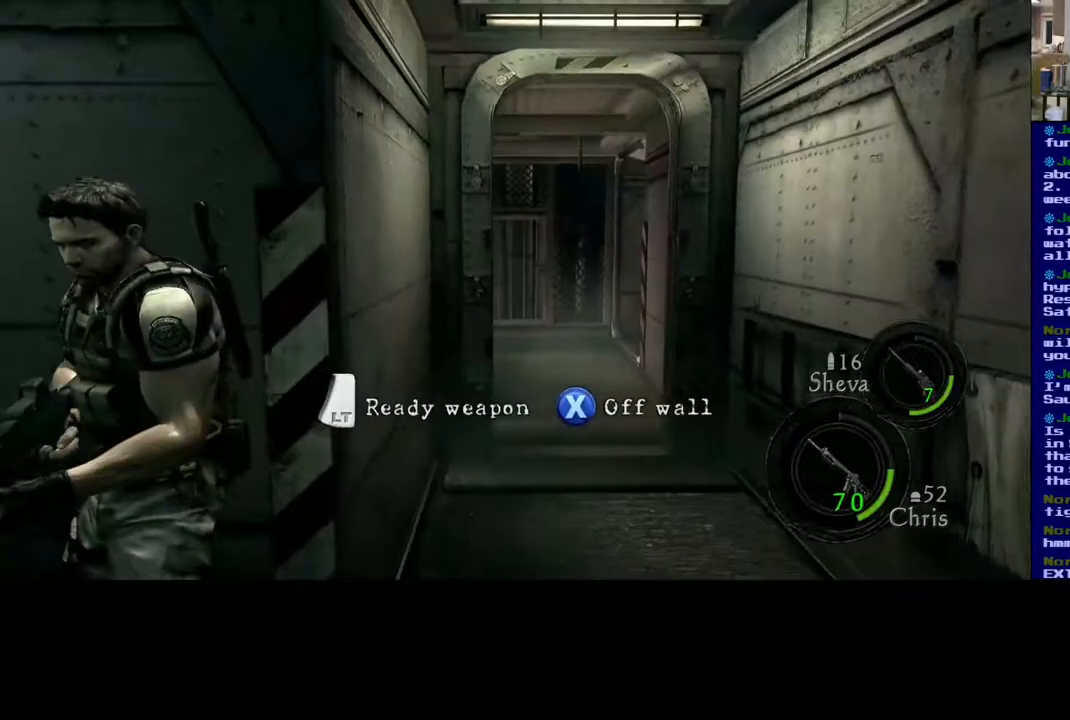
{"dt_ms": 1000, "buttons": [], "left_stick": "center", "right_stick": "center"}
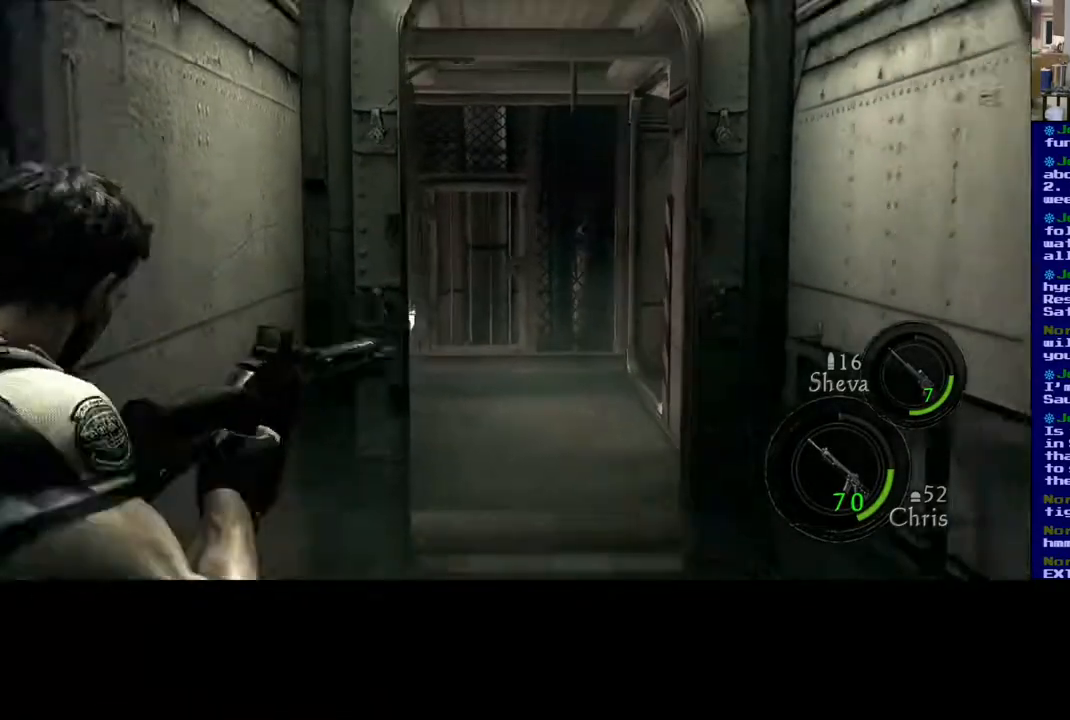
{"dt_ms": 500, "buttons": ["X"], "left_stick": "down-right", "right_stick": "center", "events": [[400, "X", "down"], [417, "left_stick", "down-right"]]}
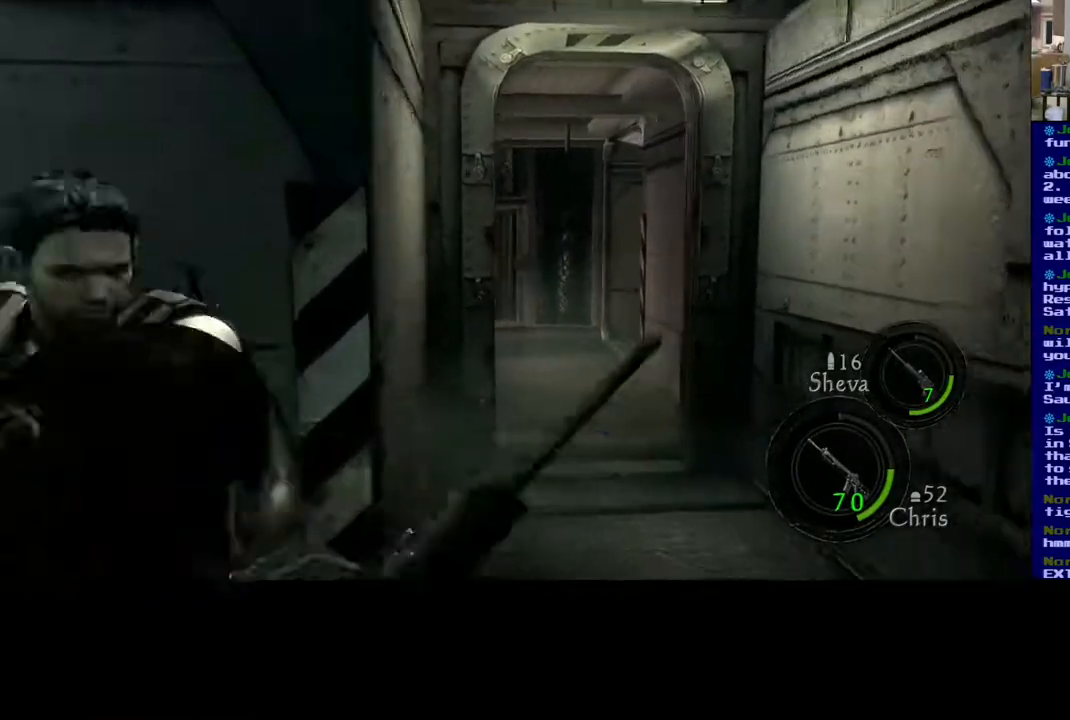
{"dt_ms": 500, "buttons": [], "left_stick": "up-right", "right_stick": "center", "events": [[50, "X", "up"], [200, "left_stick", "right"], [300, "left_stick", "up-right"]]}
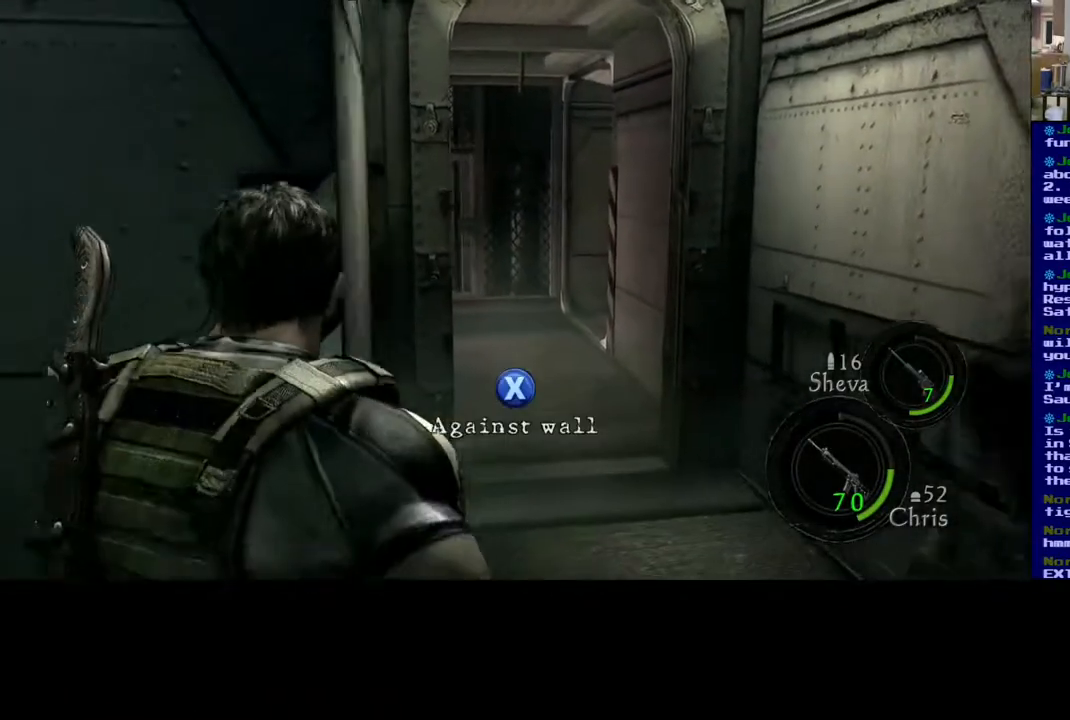
{"dt_ms": 500, "buttons": ["L3"], "left_stick": "up-right", "right_stick": "down-left", "events": [[150, "L3", "down"], [500, "right_stick", "down-left"]]}